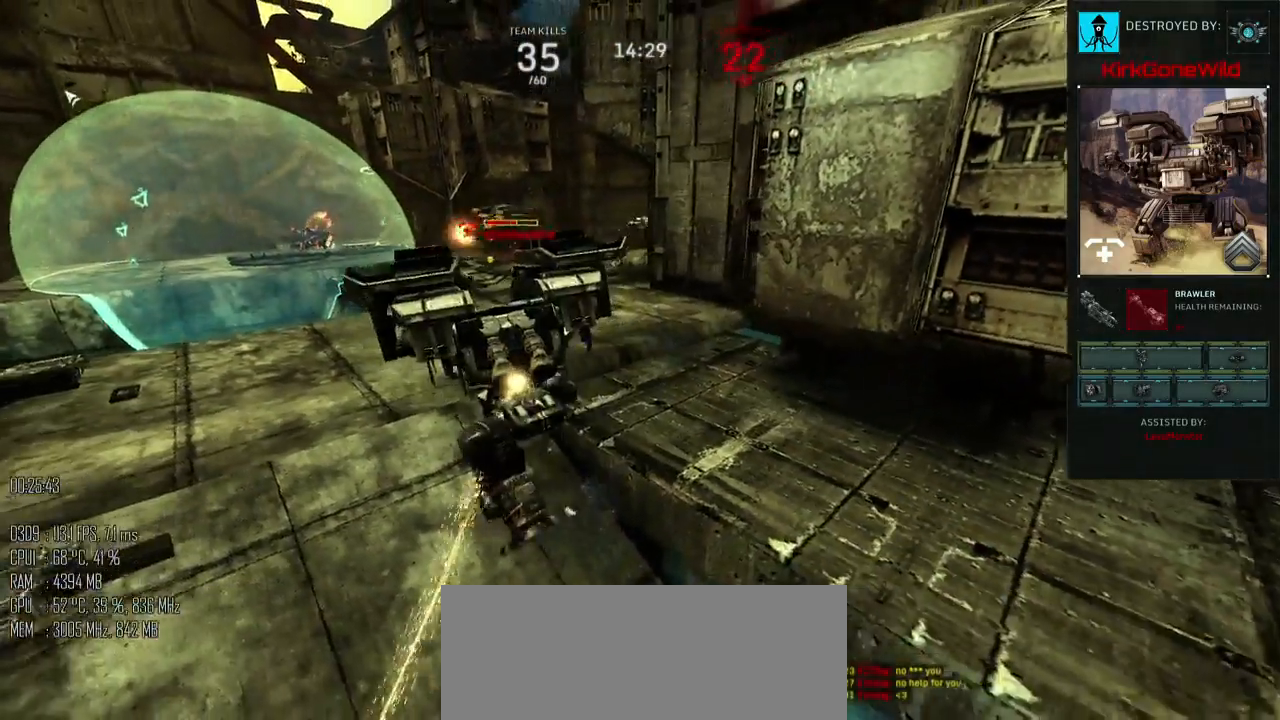
Gameplay with keyboard and mouse; each line is a JSON object with the keys and mouse buttons held at the frame after it. "events" lists presses ("down") and releases ("up") of ".", "/", "0", "1", "2", "3", "4", "5", "6", "7", "8", "9", "a", "alt_l", "alt_r", "b", "backslash", "backspace", "c", "caps_lock", "comma", "ctrl", "d", "e", "equals", "escape", "f", "g", "h", "i", "j", "k", "l", "lbracket", "m", "minus", "n", "o", "p", "q", "quote", "r", "rbracket", "return", "s", "semicolon", "shift_l", "shift_r", "space", "super", "t", "tab", "u", "v", "w", "x", "y", "z", "mouse_left", "mouse_right", "mouse_mb4" and "mouse_mb5" between this image and that frame as [ms after this image, input, new state], when the widget could be followed in between. "mouse_left", "mouse_right", "mouse_mb4", "mouse_mb5" = the "left", "right", "mb4", "mb5" buttons of the "mouse" list. No other keys are recorded. "mouse_move" is the direction in which the mouse moves at that frame (one of eight, or "still"), when it could be read.
{"keys": [], "mouse": [], "mouse_move": "up-right", "events": []}
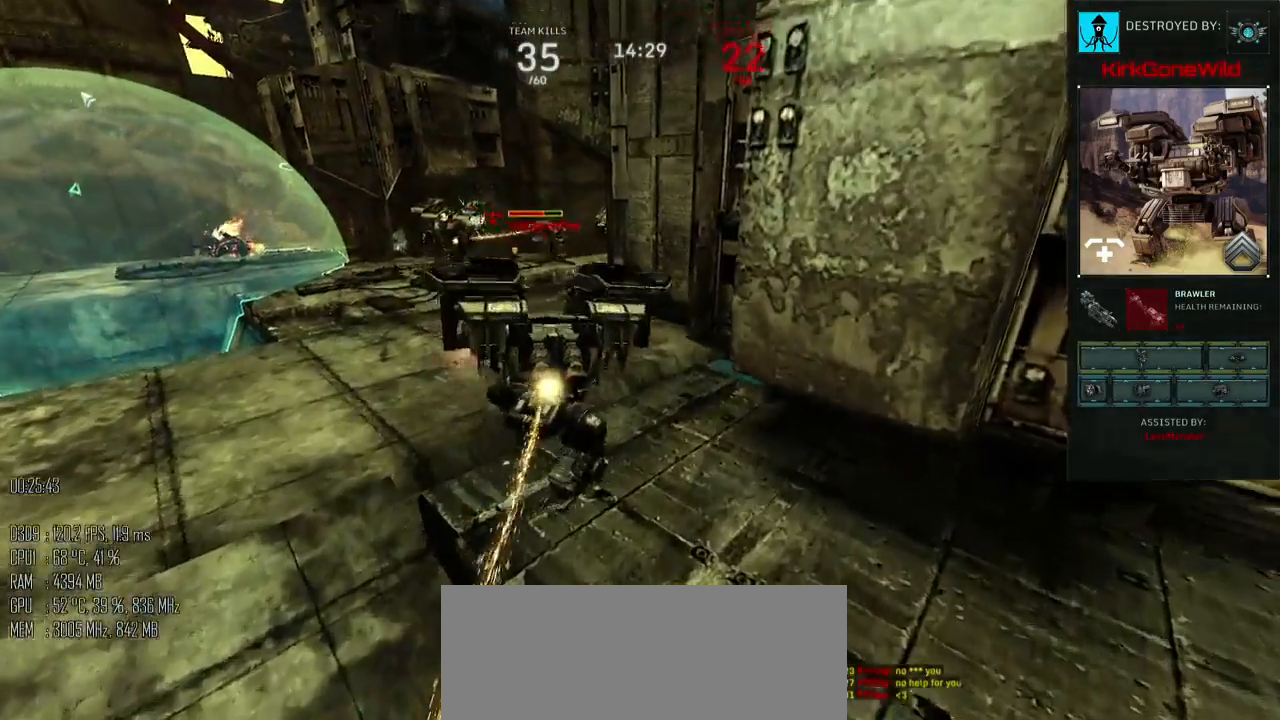
{"keys": [], "mouse": [], "mouse_move": "down-right", "events": []}
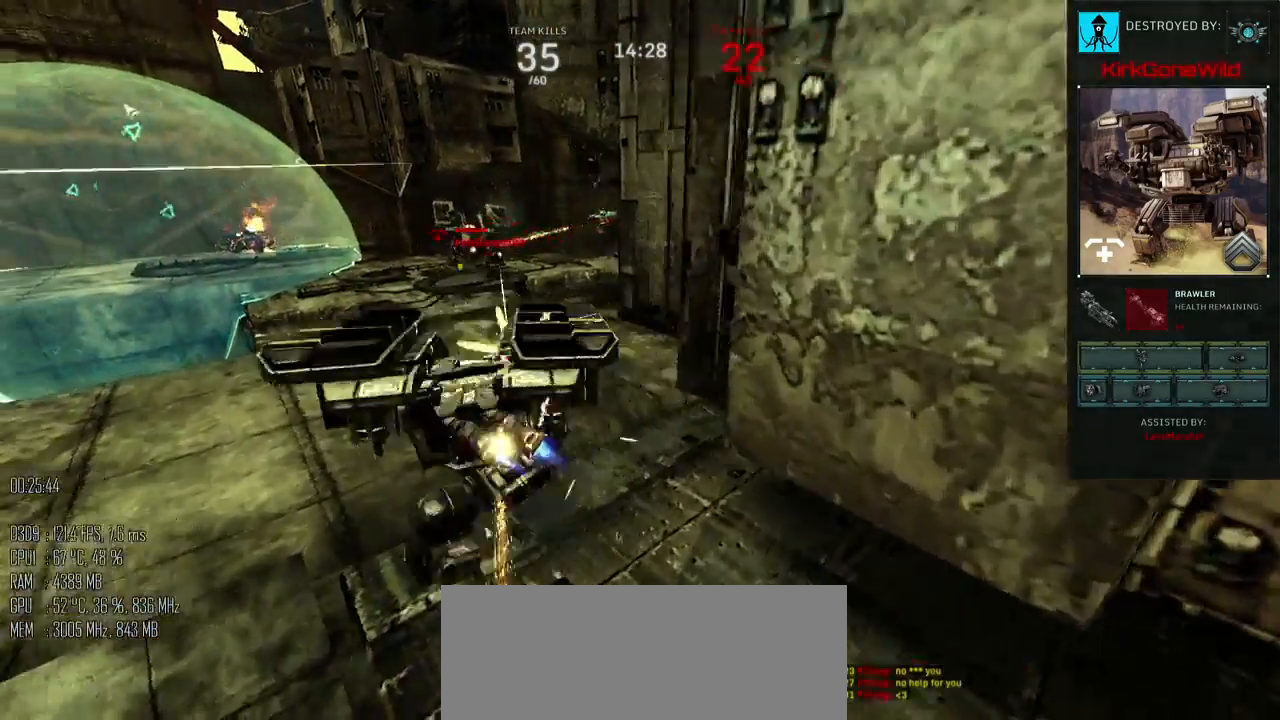
{"keys": [], "mouse": [], "mouse_move": "left", "events": [[467, "mouse_left", "down"], [500, "mouse_left", "up"]]}
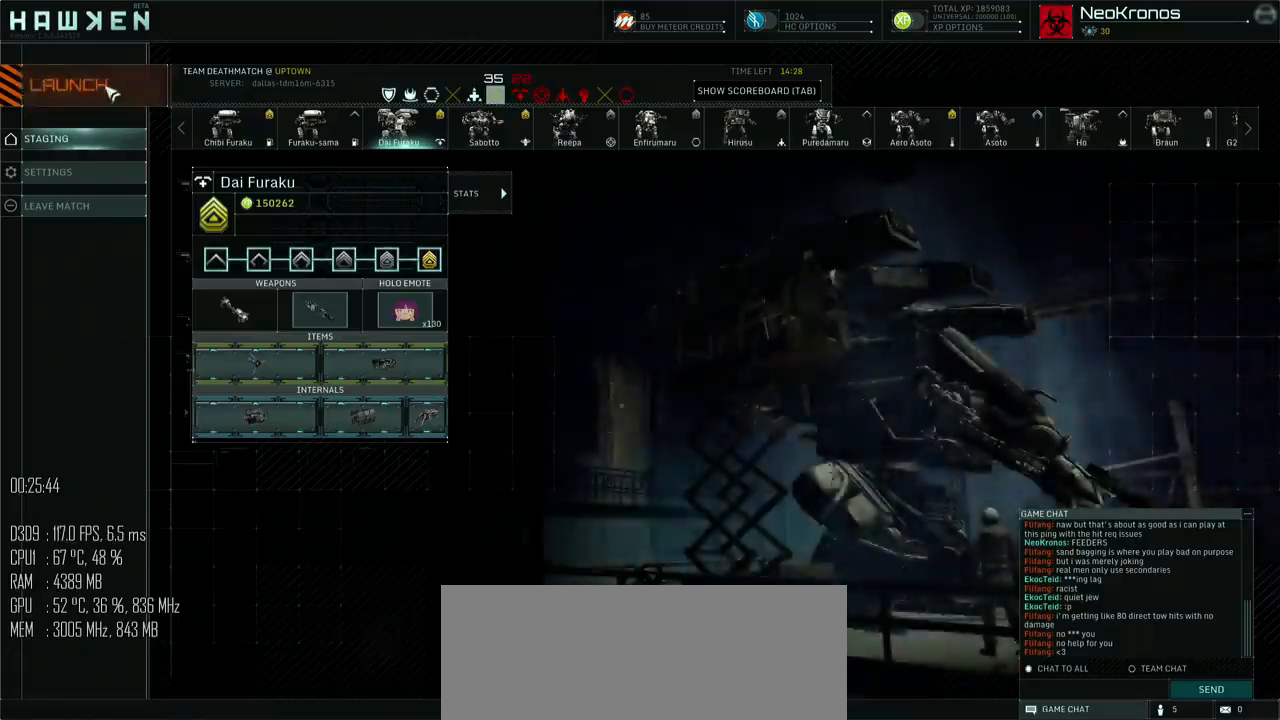
{"keys": ["shift_l", "w"], "mouse": [], "mouse_move": "down", "events": [[67, "w", "down"], [134, "shift_l", "down"]]}
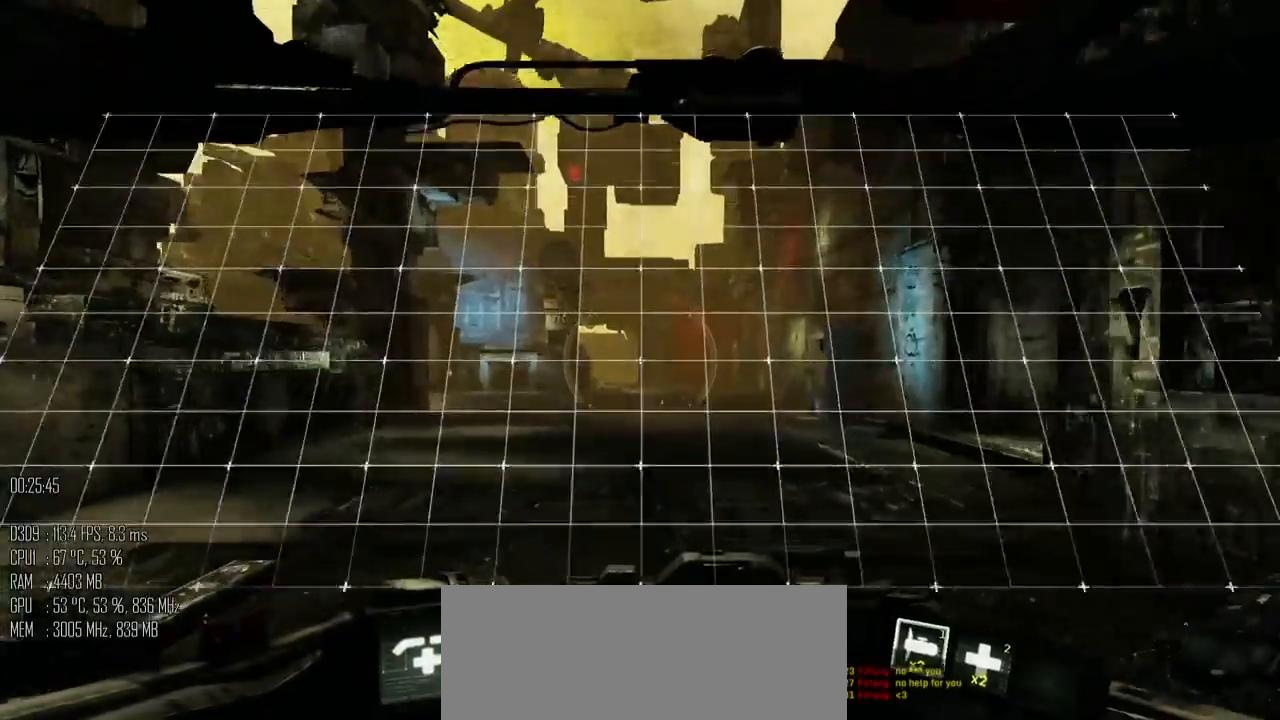
{"keys": ["shift_l", "w"], "mouse": [], "mouse_move": "down", "events": []}
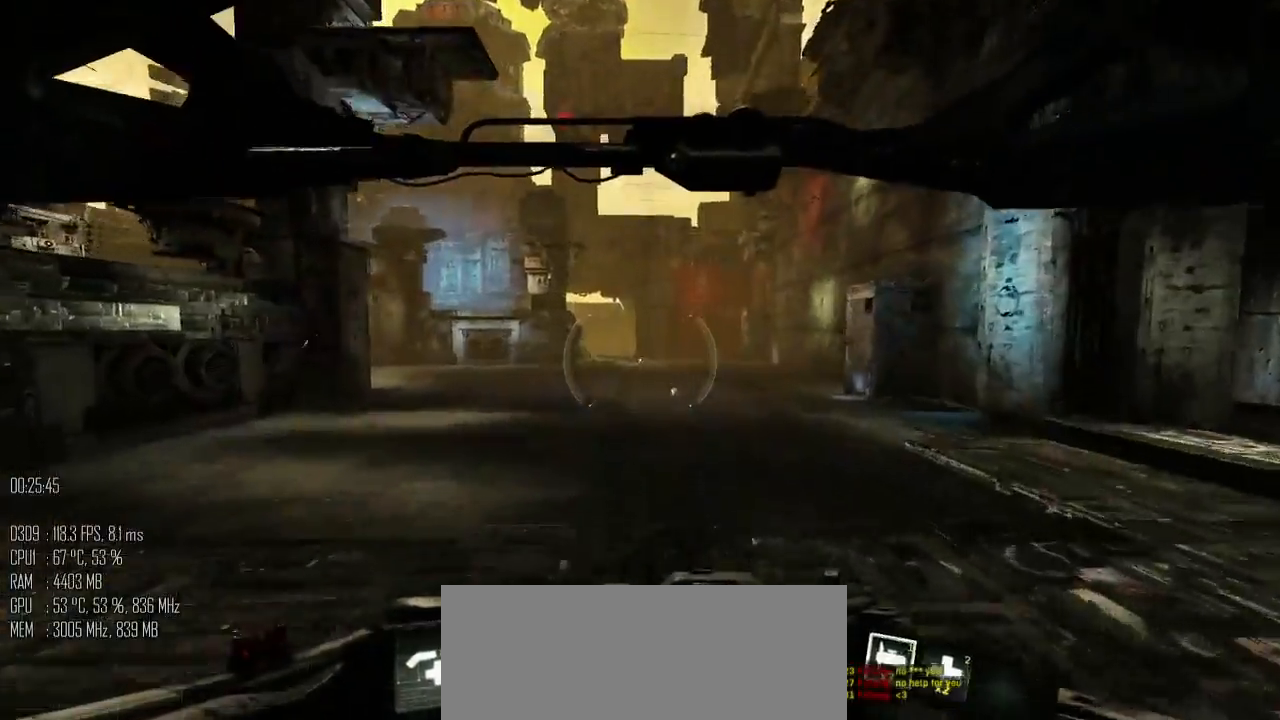
{"keys": ["d"], "mouse": [], "mouse_move": "right", "events": [[117, "d", "down"], [217, "shift_l", "up"], [250, "w", "up"], [334, "shift_l", "down"], [400, "shift_l", "up"]]}
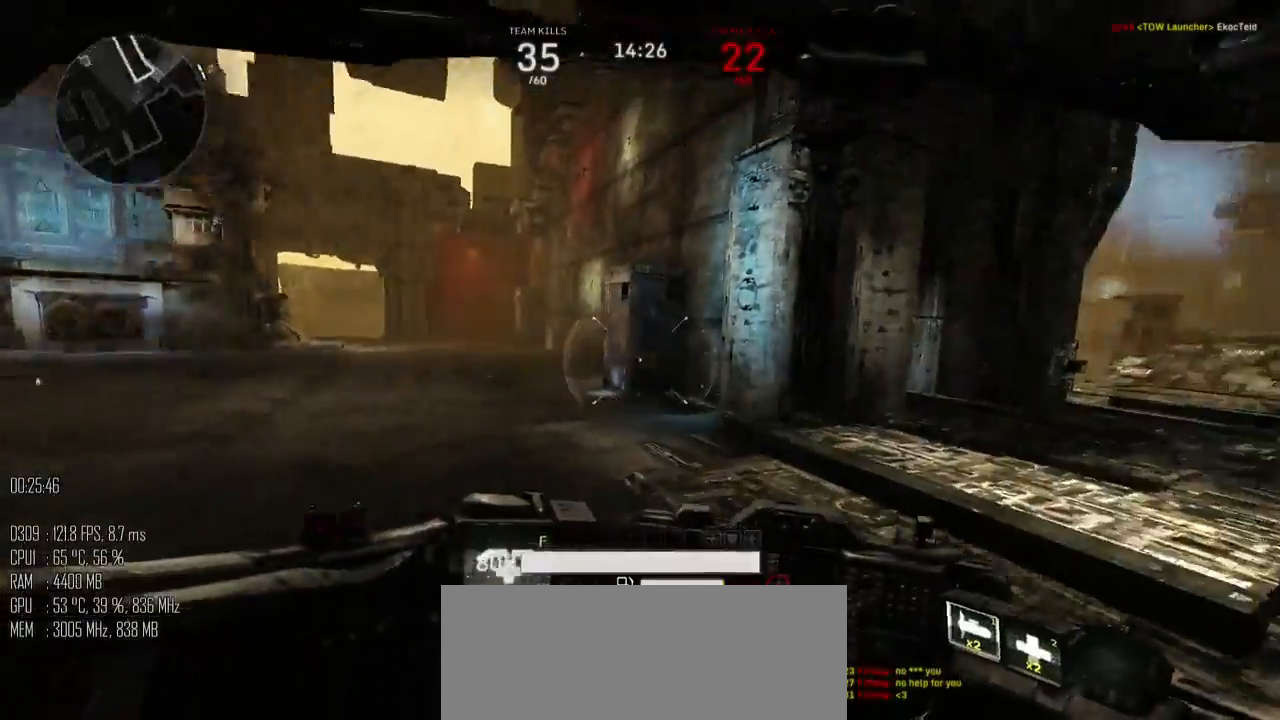
{"keys": ["shift_l", "w"], "mouse": [], "mouse_move": "down-left", "events": [[67, "w", "down"], [200, "d", "up"], [284, "shift_l", "down"]]}
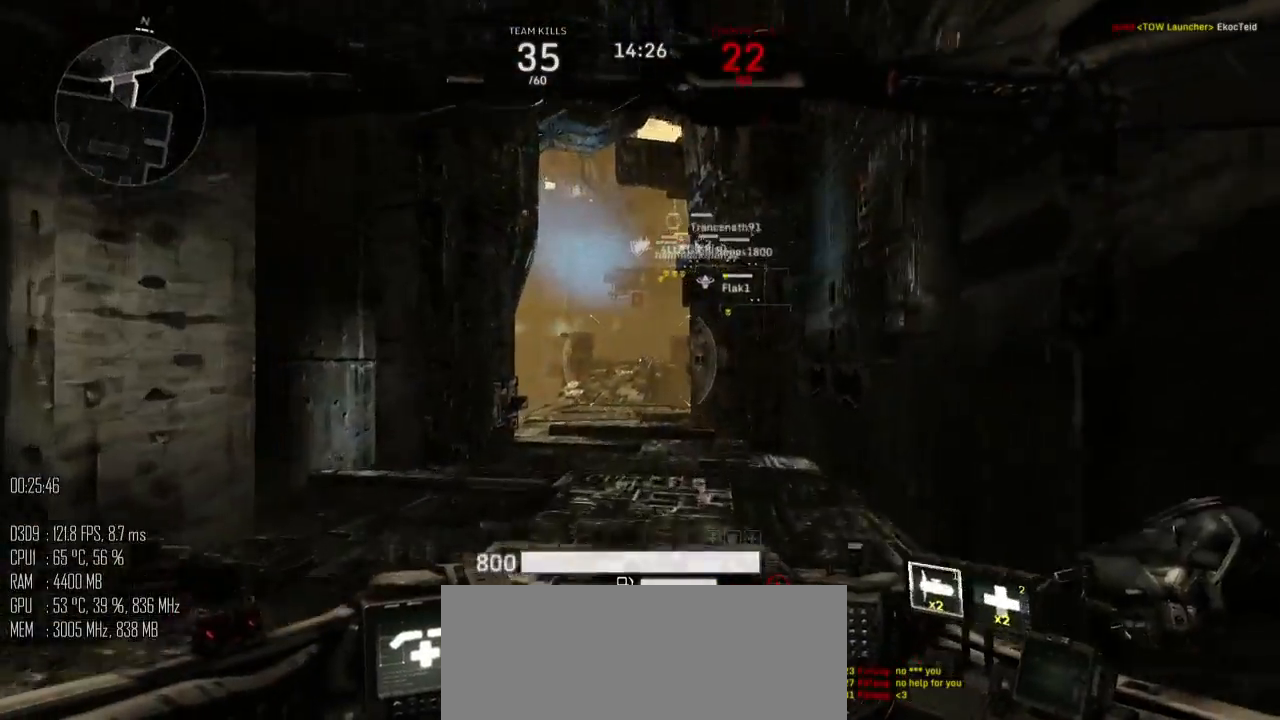
{"keys": ["shift_l", "w"], "mouse": [], "mouse_move": "up", "events": [[84, "a", "down"], [317, "a", "up"]]}
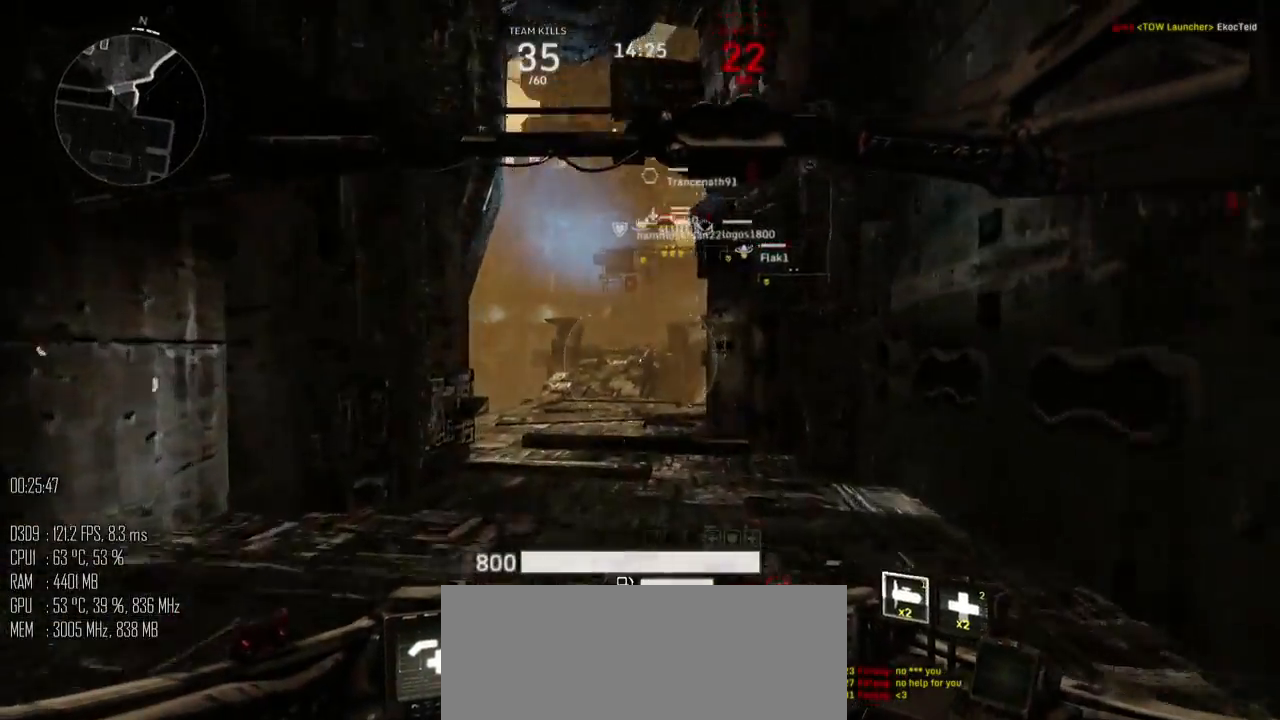
{"keys": ["w"], "mouse": [], "mouse_move": "up", "events": [[67, "a", "down"], [284, "space", "down"], [317, "a", "up"], [350, "shift_l", "up"], [417, "space", "up"]]}
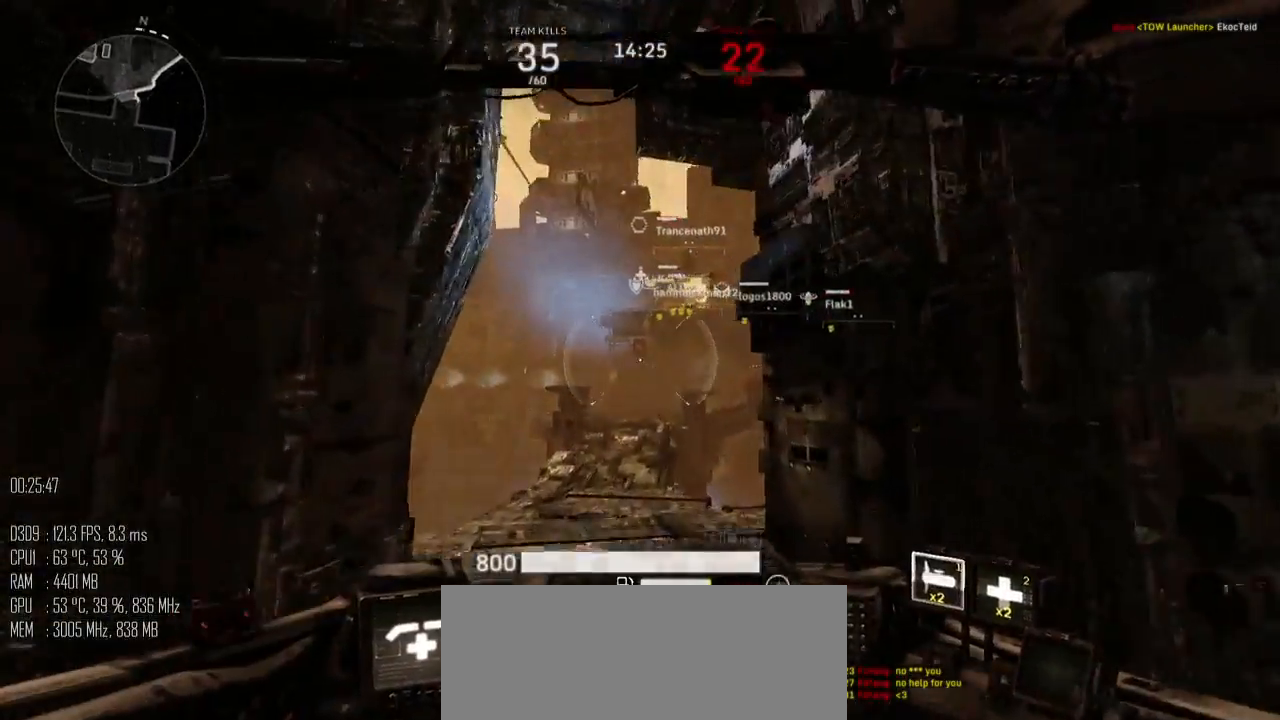
{"keys": ["w"], "mouse": [], "mouse_move": "down", "events": []}
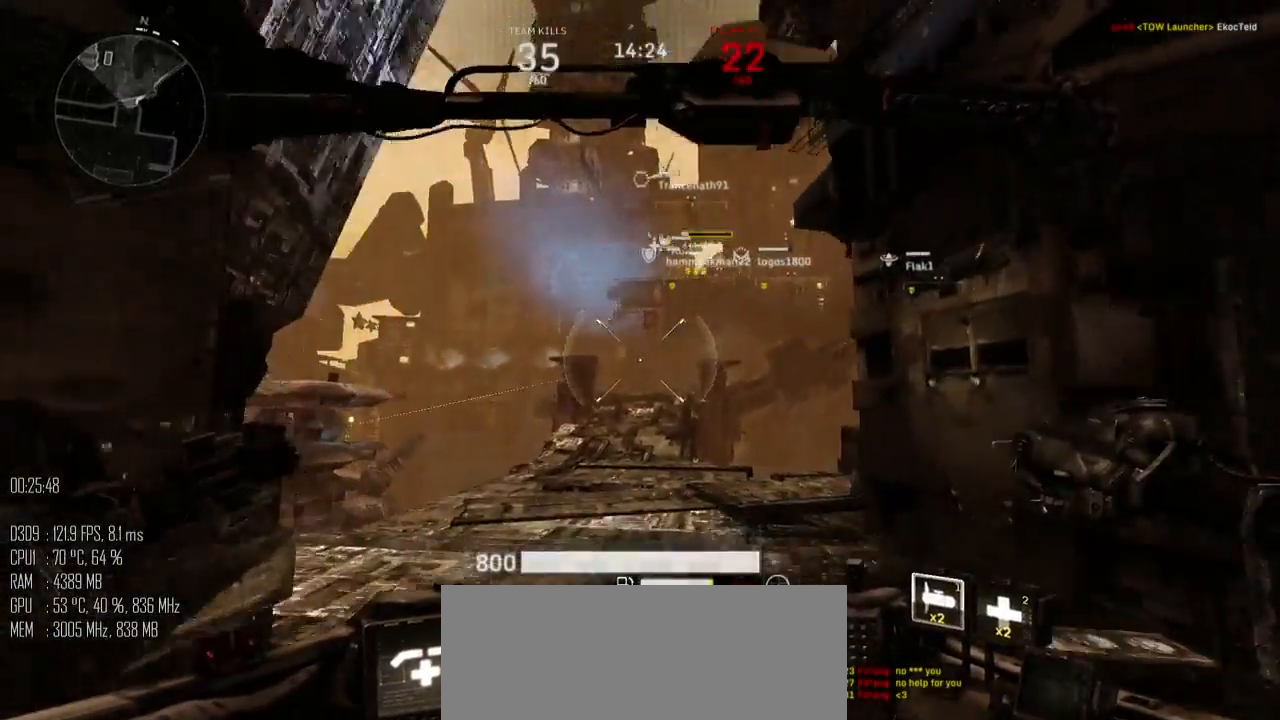
{"keys": ["w"], "mouse": [], "mouse_move": "left", "events": [[34, "shift_l", "down"], [67, "space", "down"], [200, "shift_l", "up"], [234, "space", "up"]]}
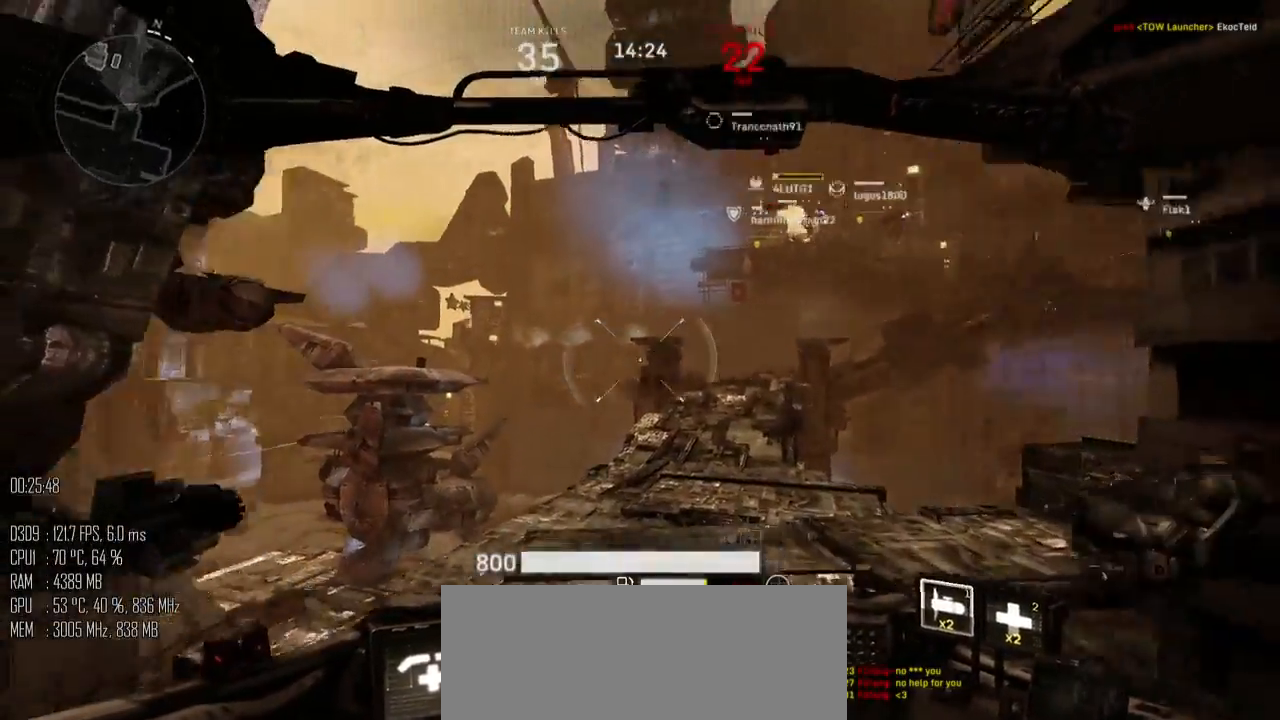
{"keys": ["d", "w"], "mouse": [], "mouse_move": "left", "events": [[117, "d", "down"]]}
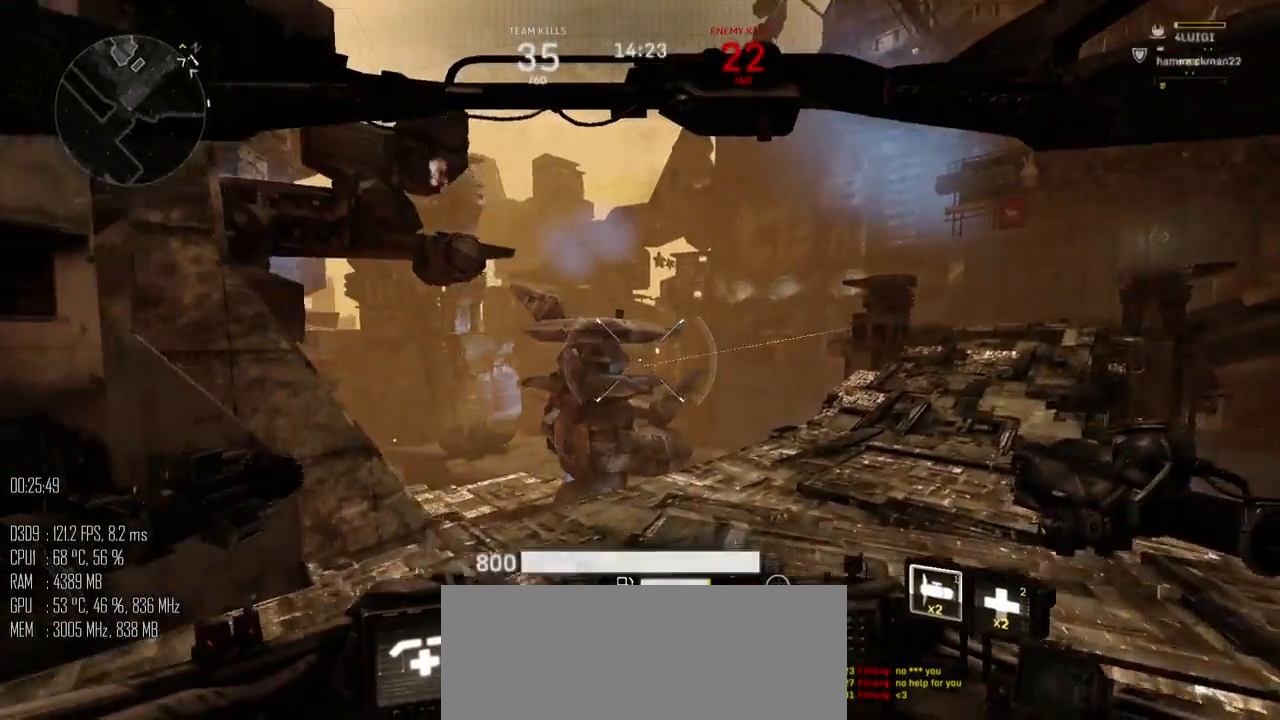
{"keys": ["w"], "mouse": [], "mouse_move": "down-left", "events": [[384, "d", "up"]]}
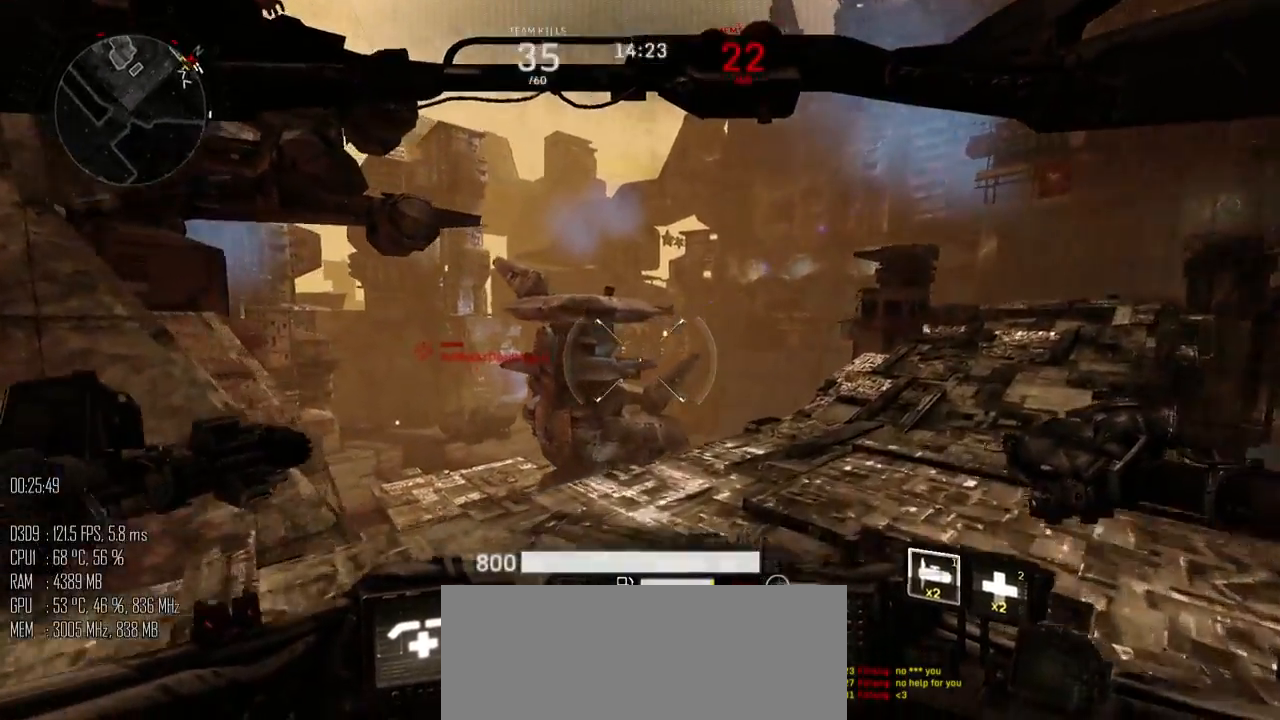
{"keys": ["d", "w"], "mouse": ["left"], "mouse_move": "up-left", "events": [[200, "mouse_left", "down"], [400, "d", "down"]]}
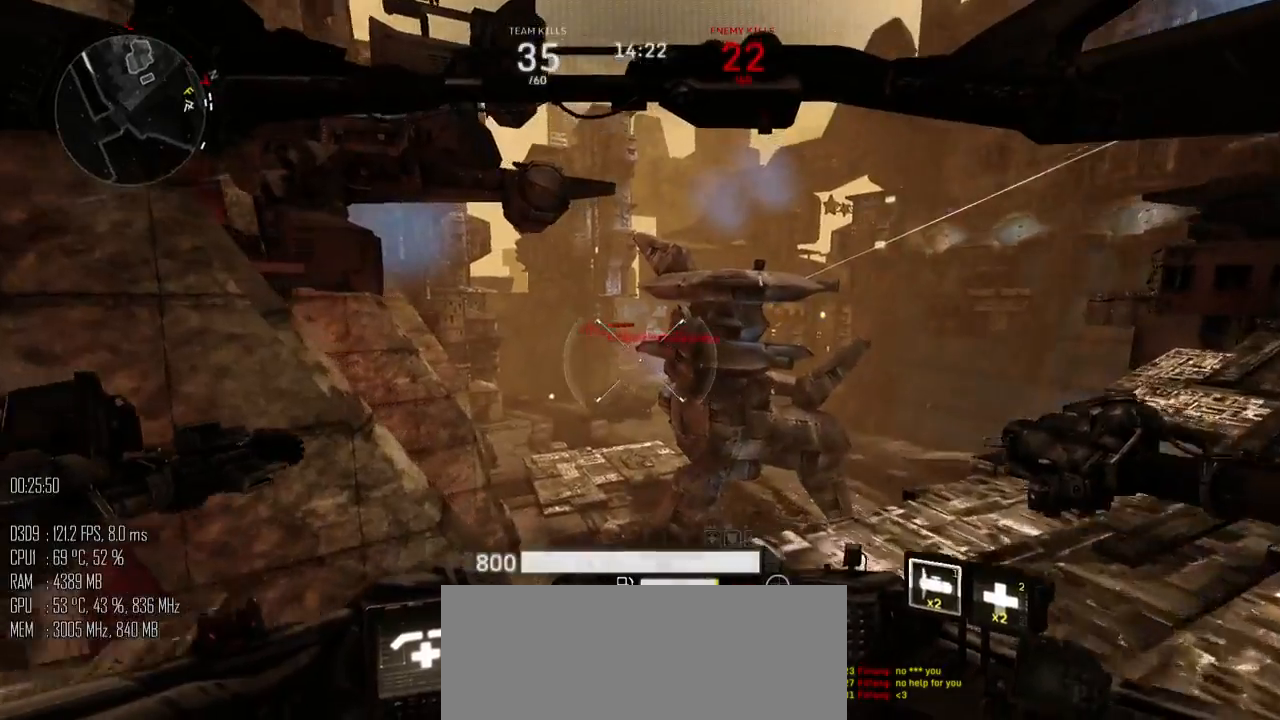
{"keys": ["d"], "mouse": [], "mouse_move": "right", "events": [[17, "d", "up"], [117, "d", "down"], [217, "mouse_left", "up"], [317, "w", "up"], [400, "shift_l", "down"], [467, "shift_l", "up"]]}
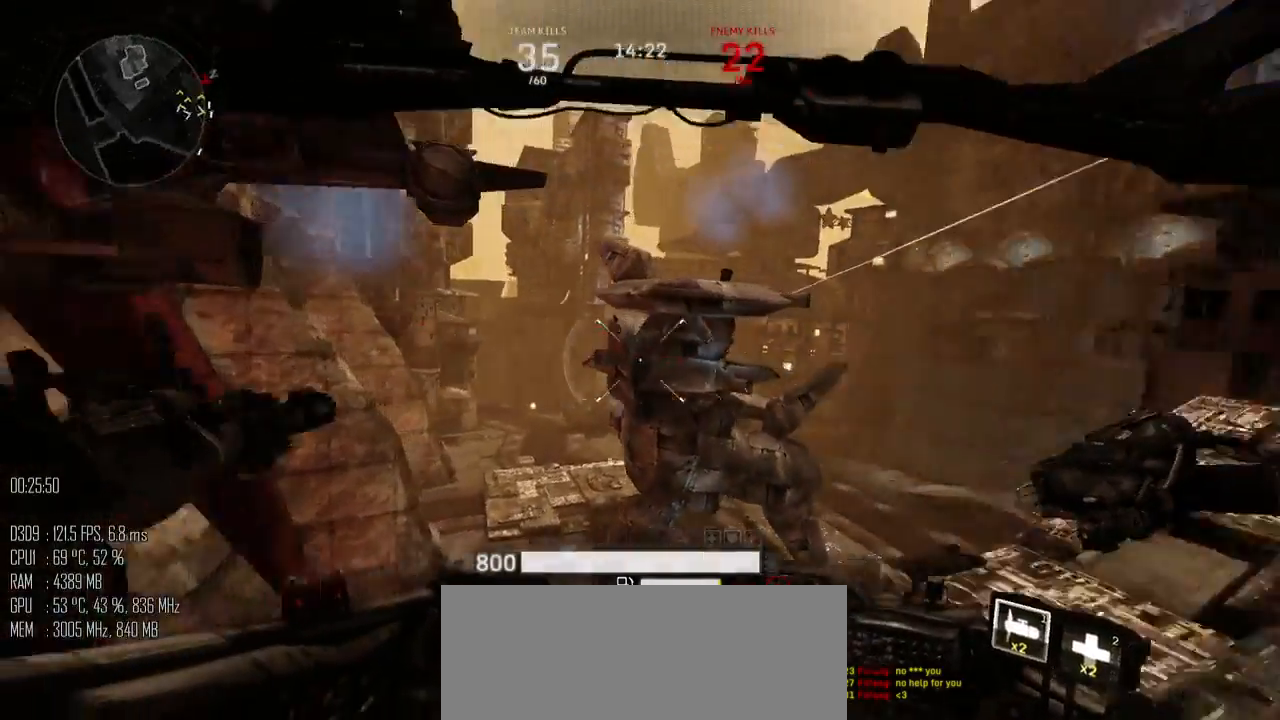
{"keys": ["shift_l", "w"], "mouse": [], "mouse_move": "up", "events": [[67, "w", "down"], [317, "shift_l", "down"], [350, "d", "up"]]}
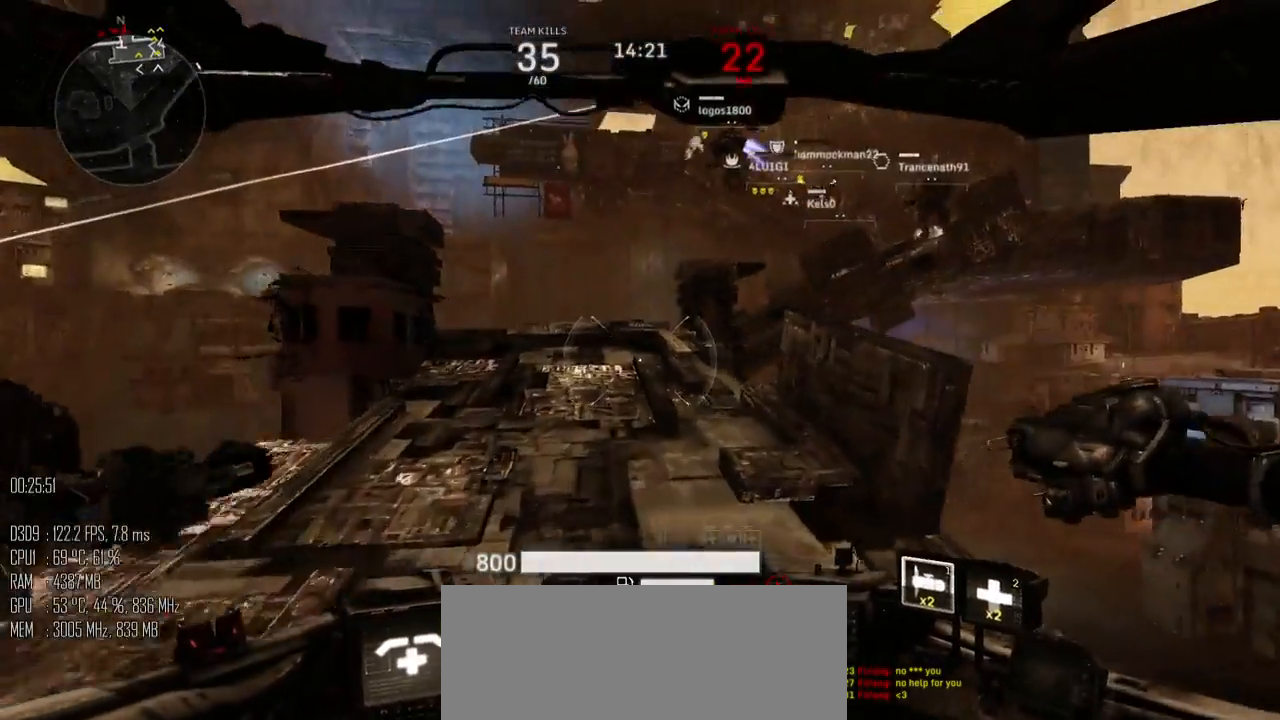
{"keys": ["shift_l", "w"], "mouse": [], "mouse_move": "up", "events": [[184, "a", "down"], [367, "a", "up"]]}
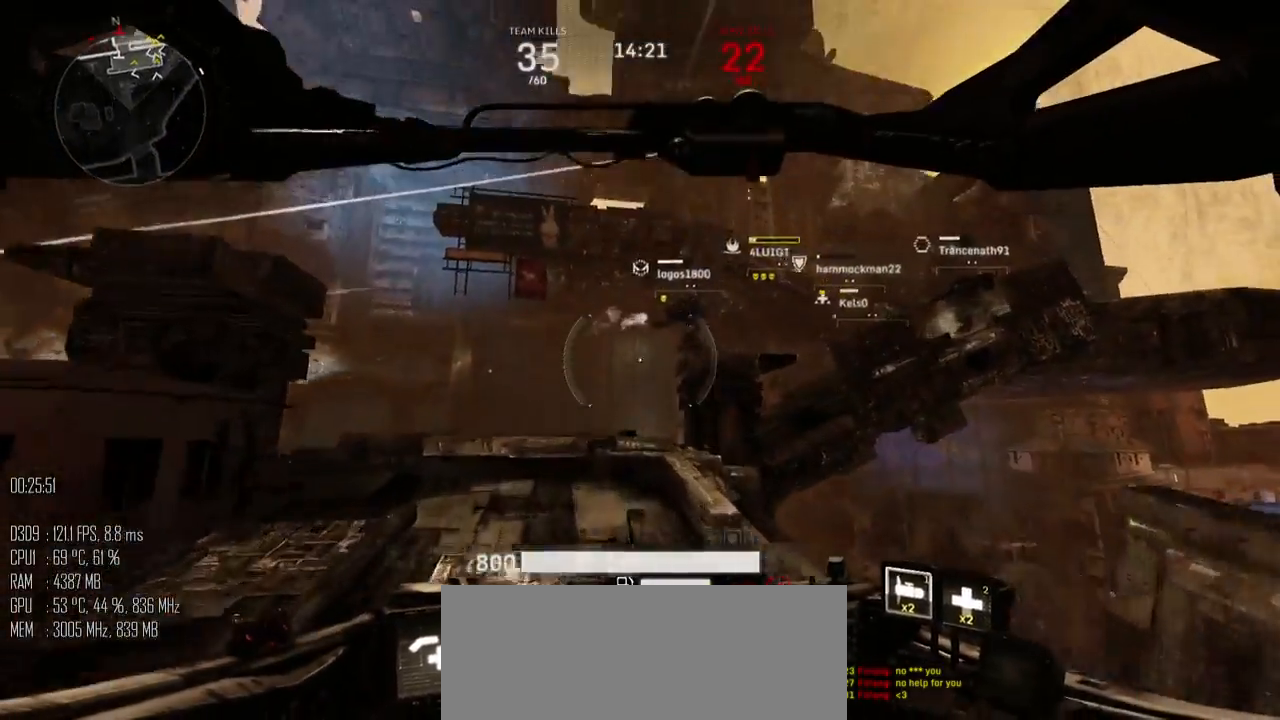
{"keys": ["a", "shift_l", "w"], "mouse": [], "mouse_move": "still", "events": [[450, "a", "down"]]}
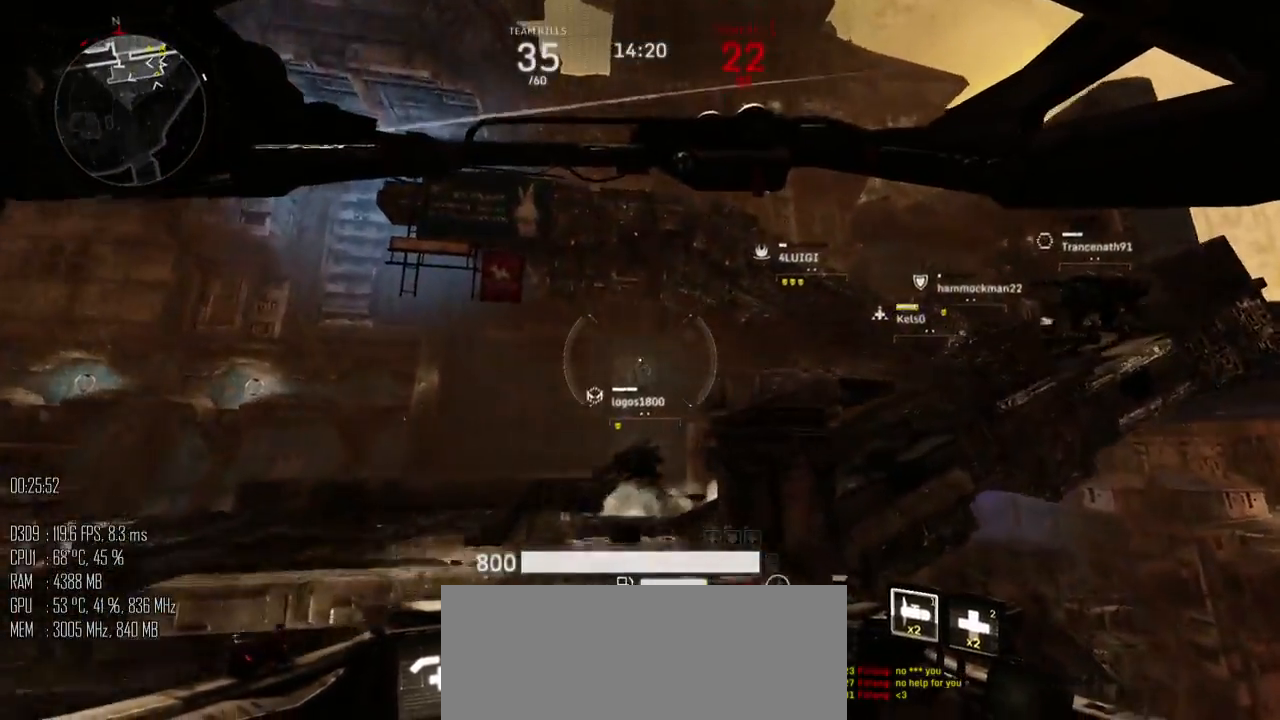
{"keys": ["shift_l", "w"], "mouse": [], "mouse_move": "down", "events": [[334, "a", "up"]]}
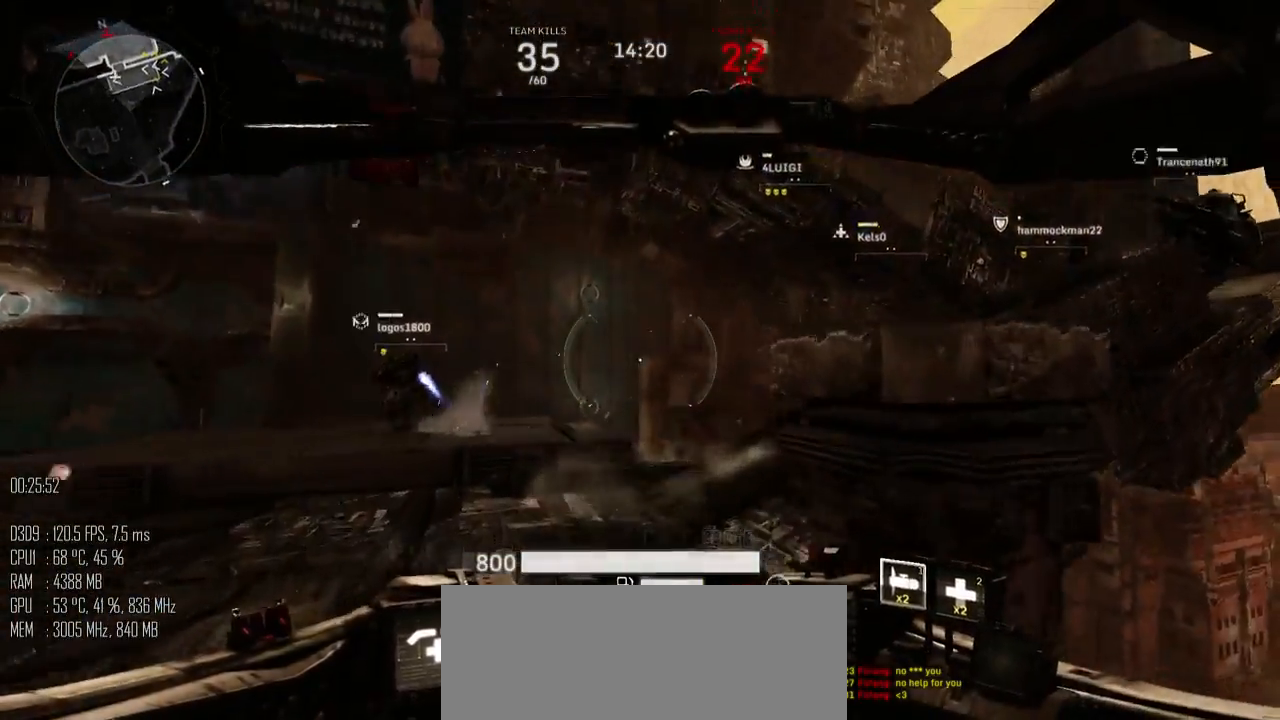
{"keys": ["shift_l", "w"], "mouse": [], "mouse_move": "up", "events": []}
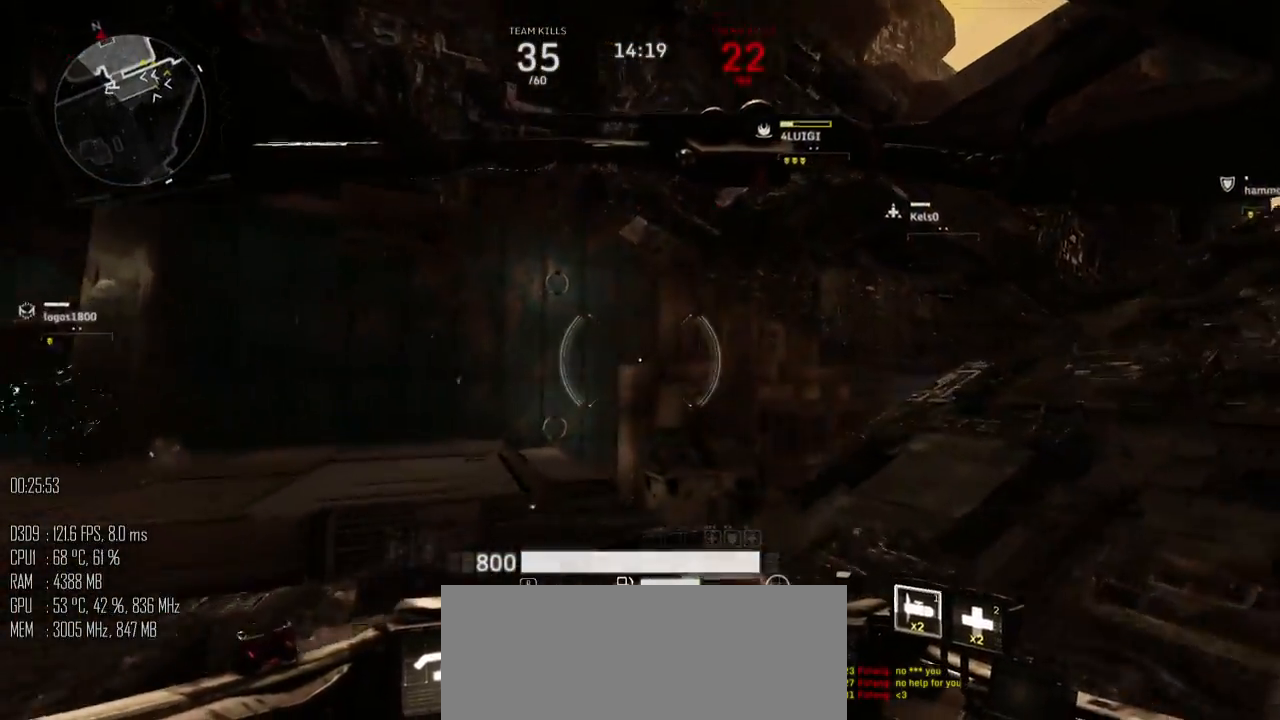
{"keys": ["d", "w"], "mouse": [], "mouse_move": "right", "events": [[200, "d", "down"], [267, "shift_l", "up"], [300, "w", "up"], [334, "shift_l", "down"], [434, "shift_l", "up"], [467, "w", "down"]]}
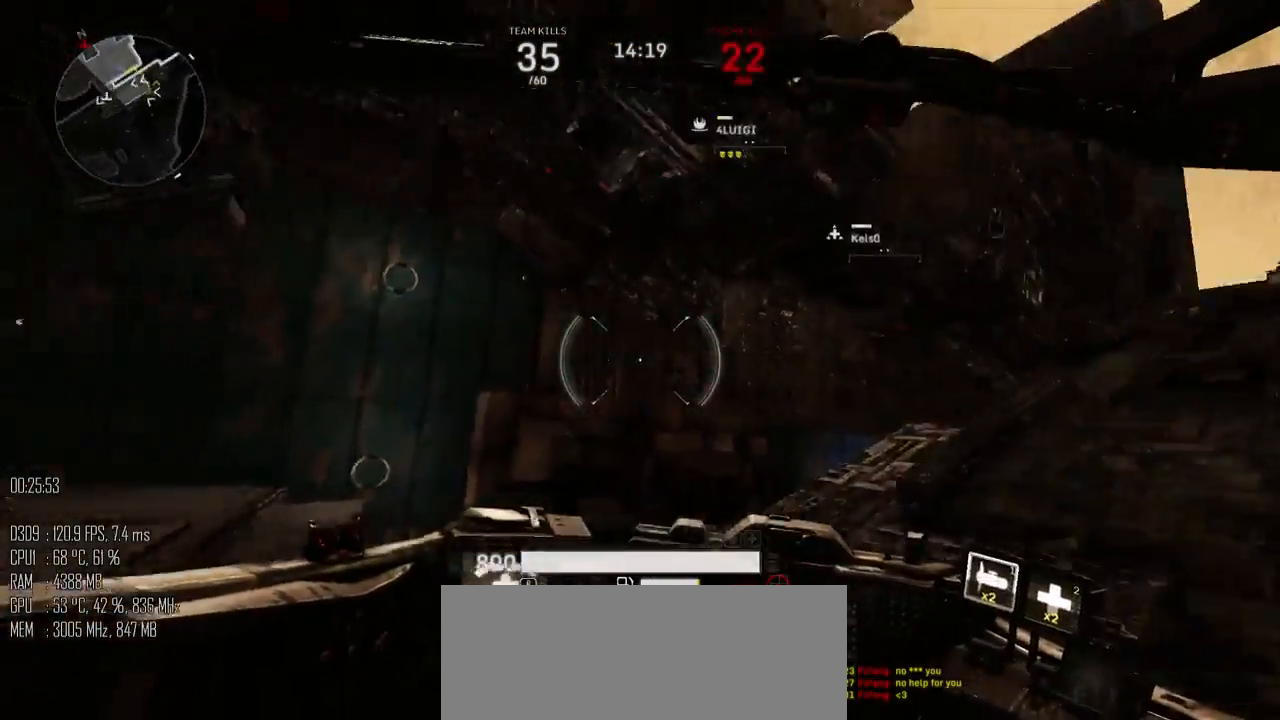
{"keys": ["w"], "mouse": [], "mouse_move": "left", "events": [[250, "d", "up"]]}
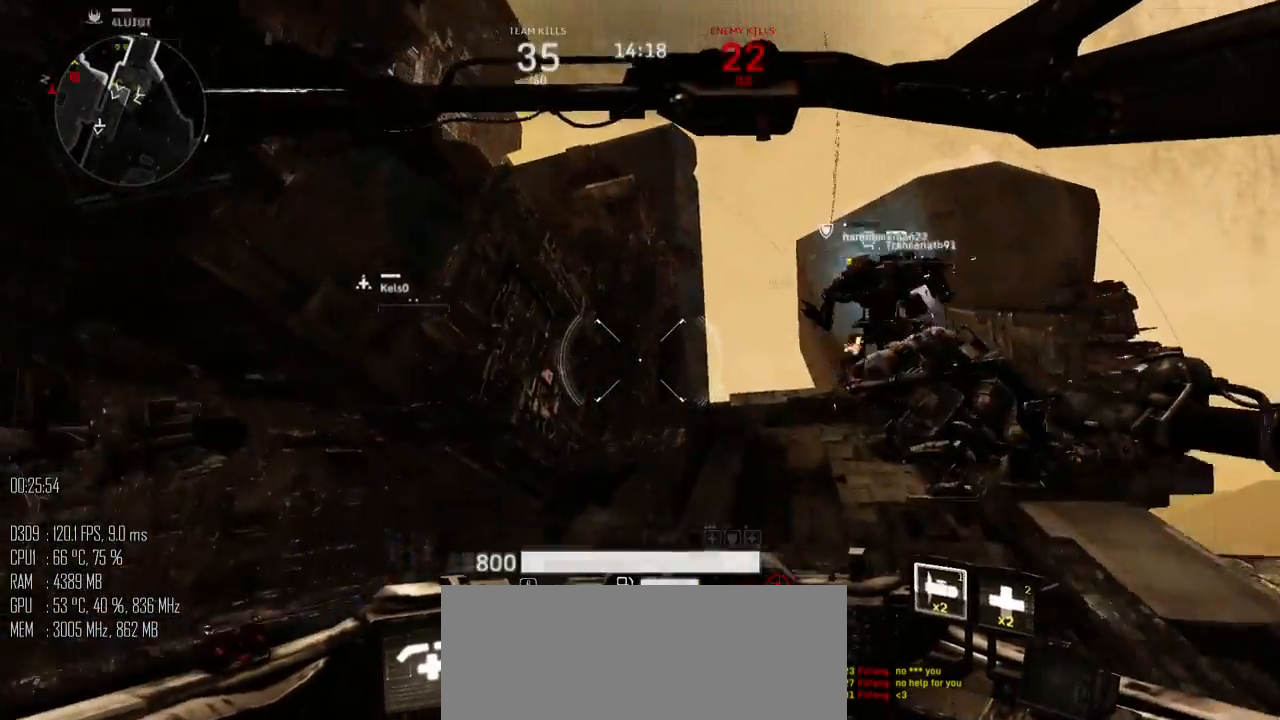
{"keys": ["w"], "mouse": [], "mouse_move": "left", "events": []}
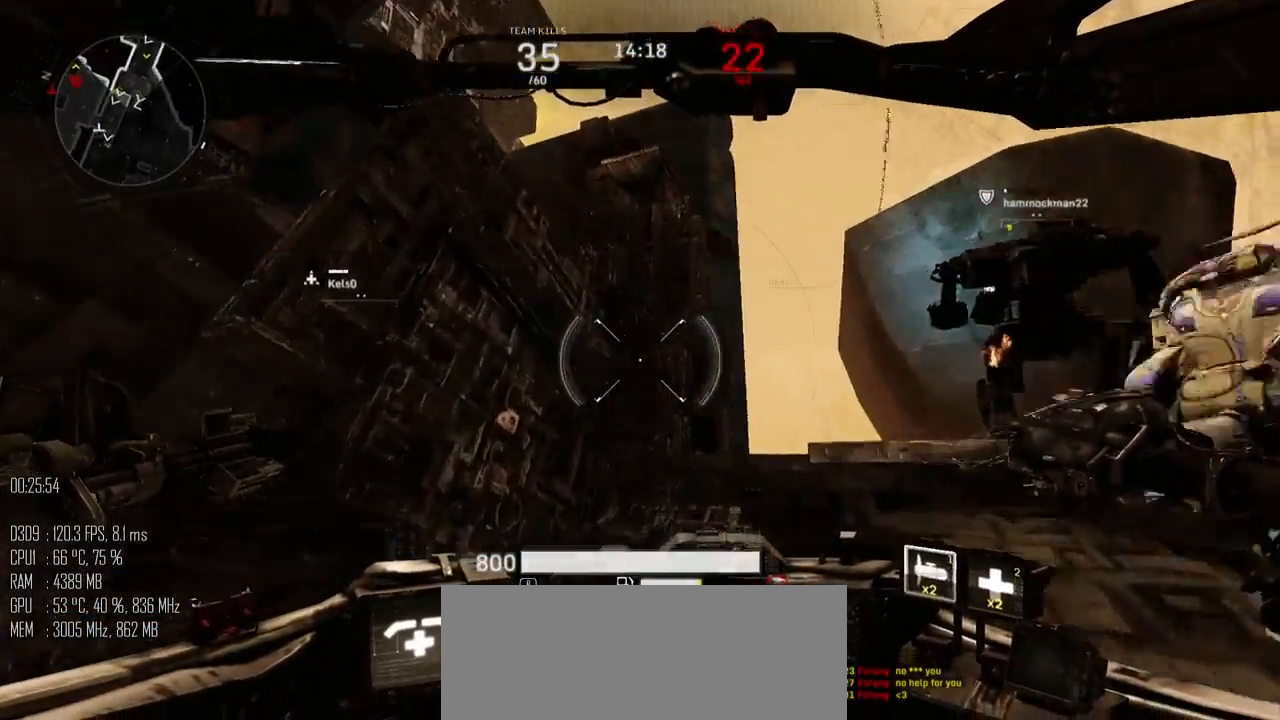
{"keys": ["d", "shift_l"], "mouse": [], "mouse_move": "left", "events": [[50, "d", "down"], [400, "w", "up"], [434, "shift_l", "down"]]}
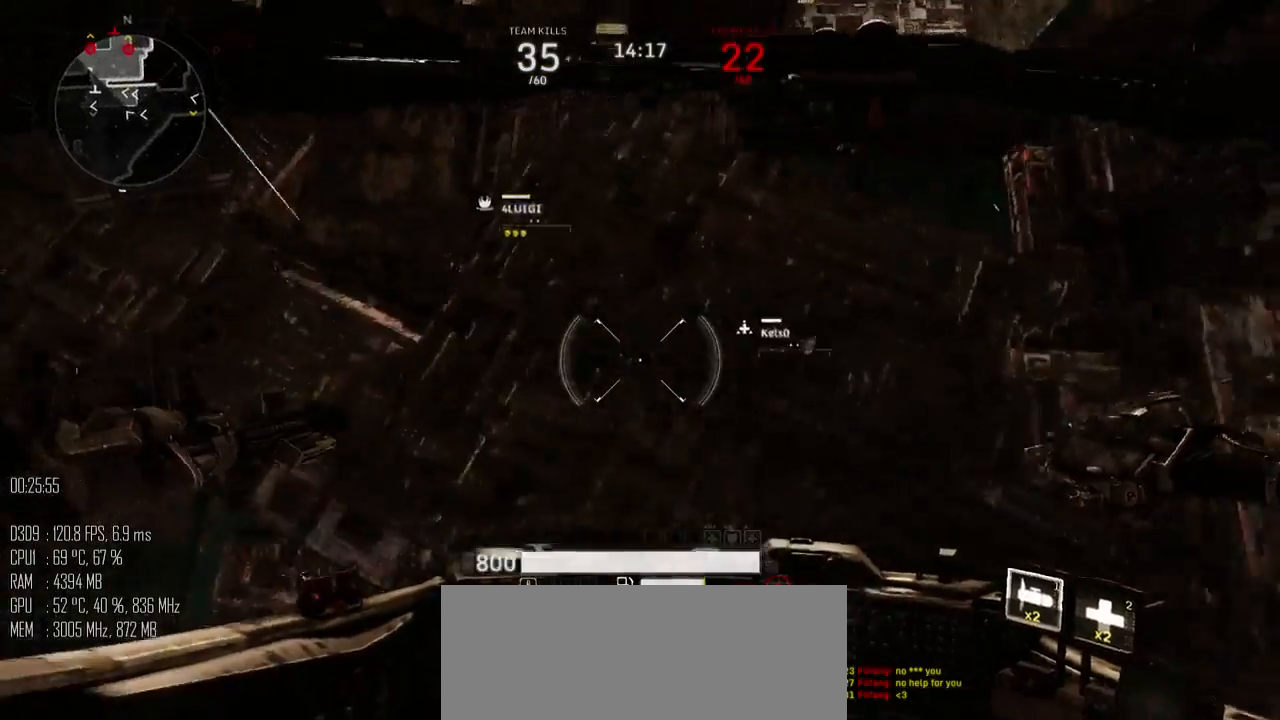
{"keys": ["d", "w"], "mouse": [], "mouse_move": "down-left", "events": [[67, "shift_l", "up"], [450, "w", "down"]]}
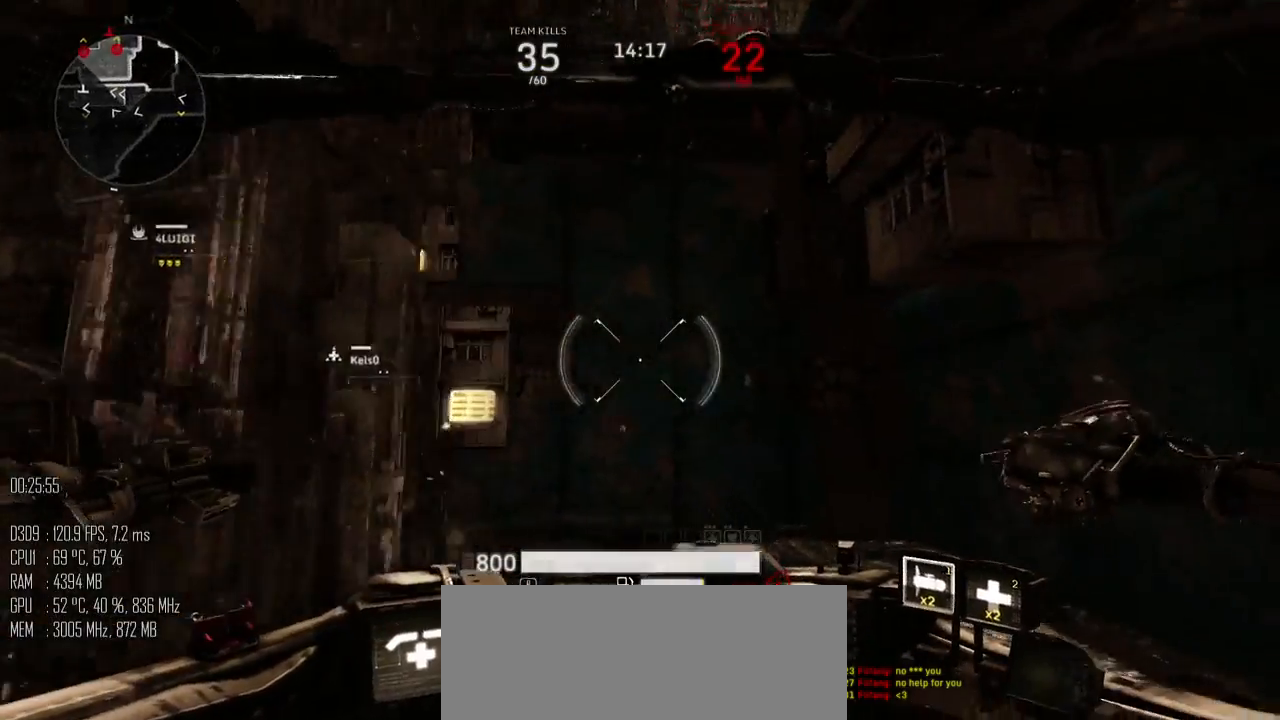
{"keys": ["d", "w"], "mouse": [], "mouse_move": "down", "events": []}
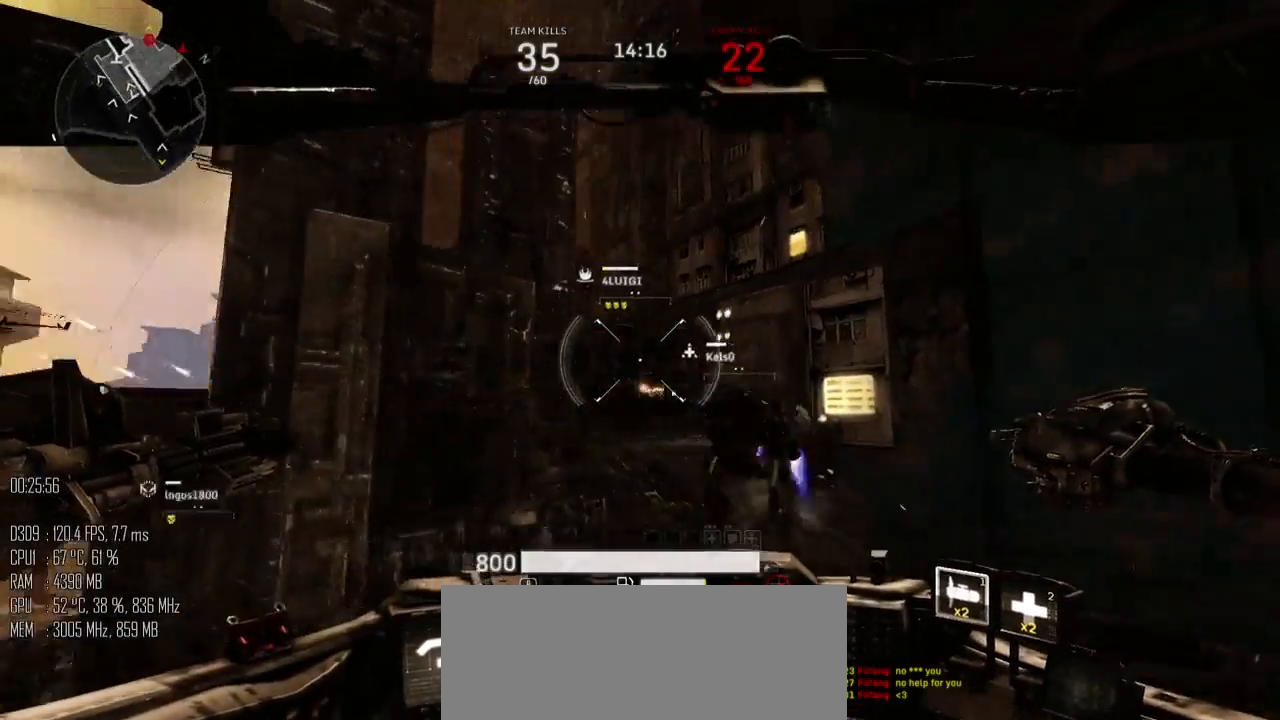
{"keys": ["w"], "mouse": [], "mouse_move": "up", "events": [[500, "d", "up"]]}
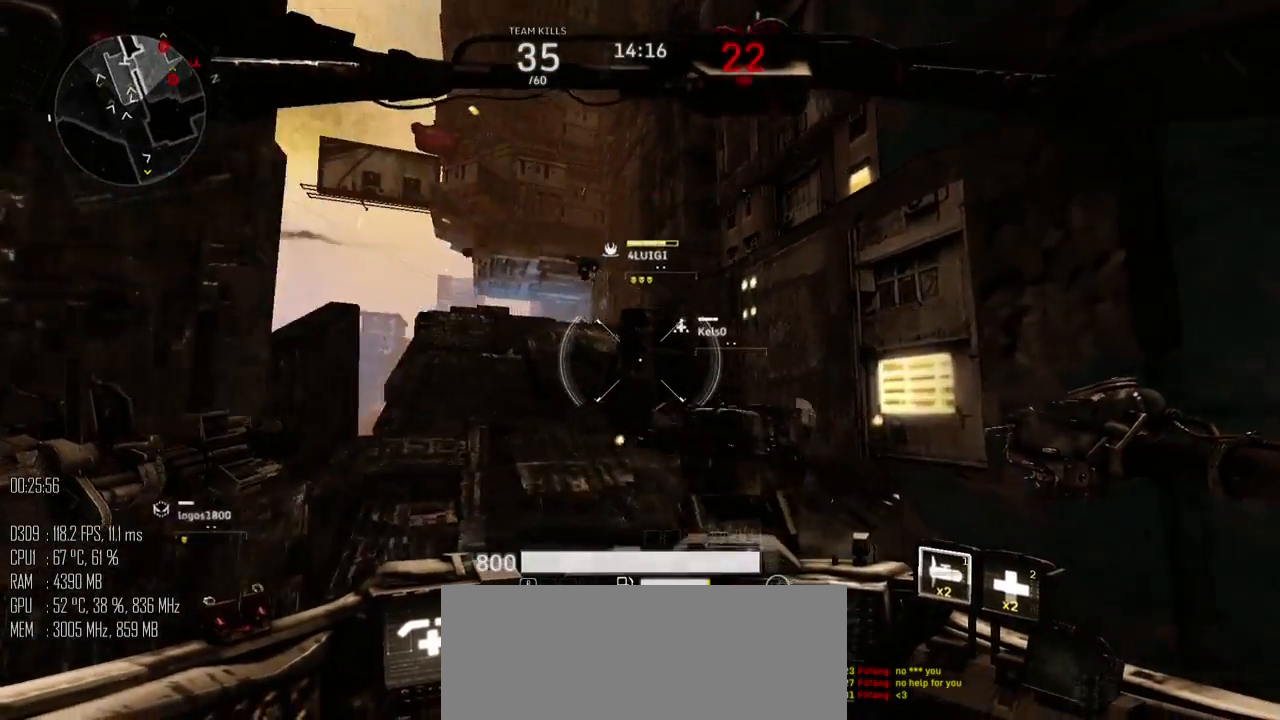
{"keys": ["a", "w"], "mouse": ["left"], "mouse_move": "up", "events": [[350, "a", "down"], [384, "mouse_left", "down"]]}
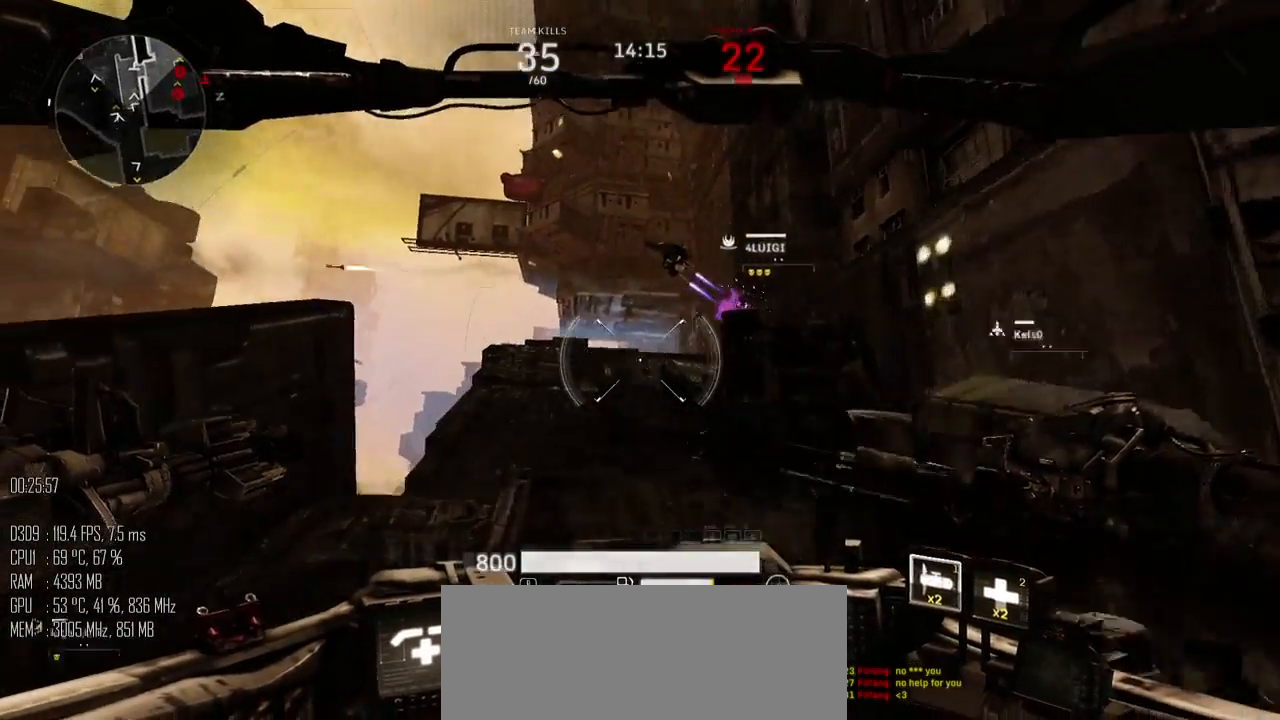
{"keys": ["w"], "mouse": [], "mouse_move": "down-right", "events": [[267, "a", "up"], [267, "mouse_left", "up"]]}
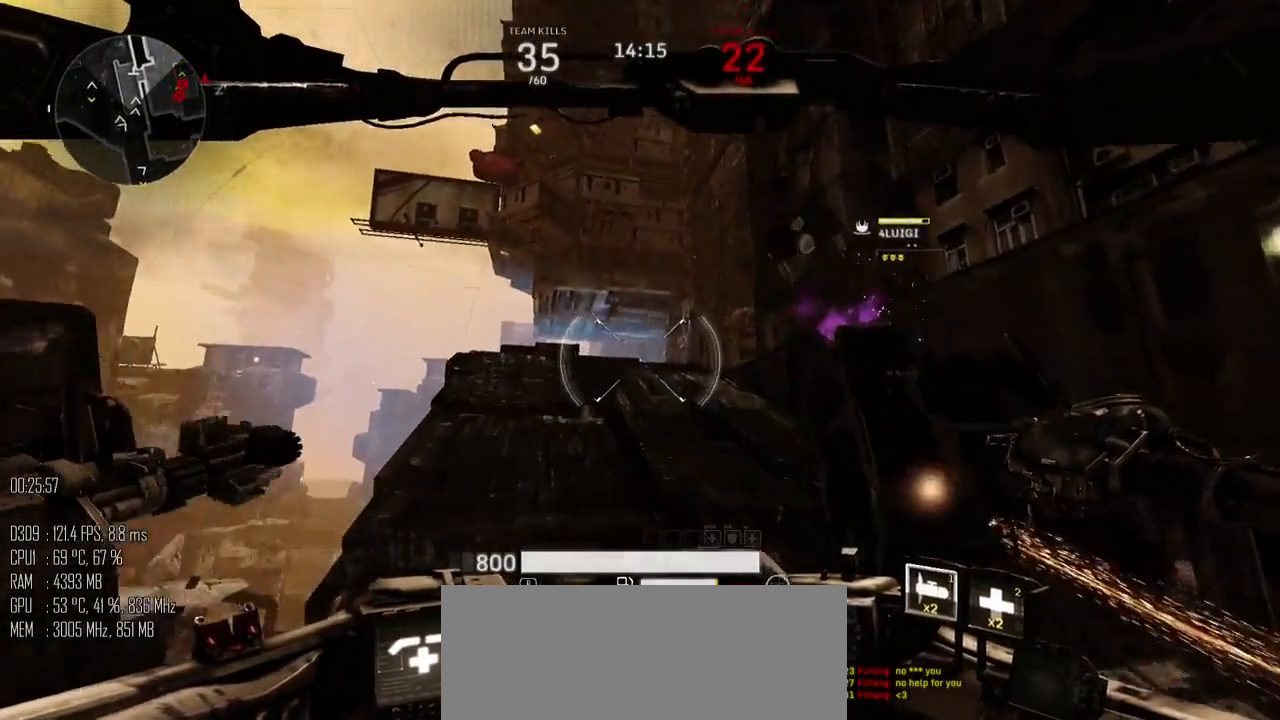
{"keys": ["w"], "mouse": [], "mouse_move": "down-right", "events": [[217, "a", "down"], [417, "a", "up"]]}